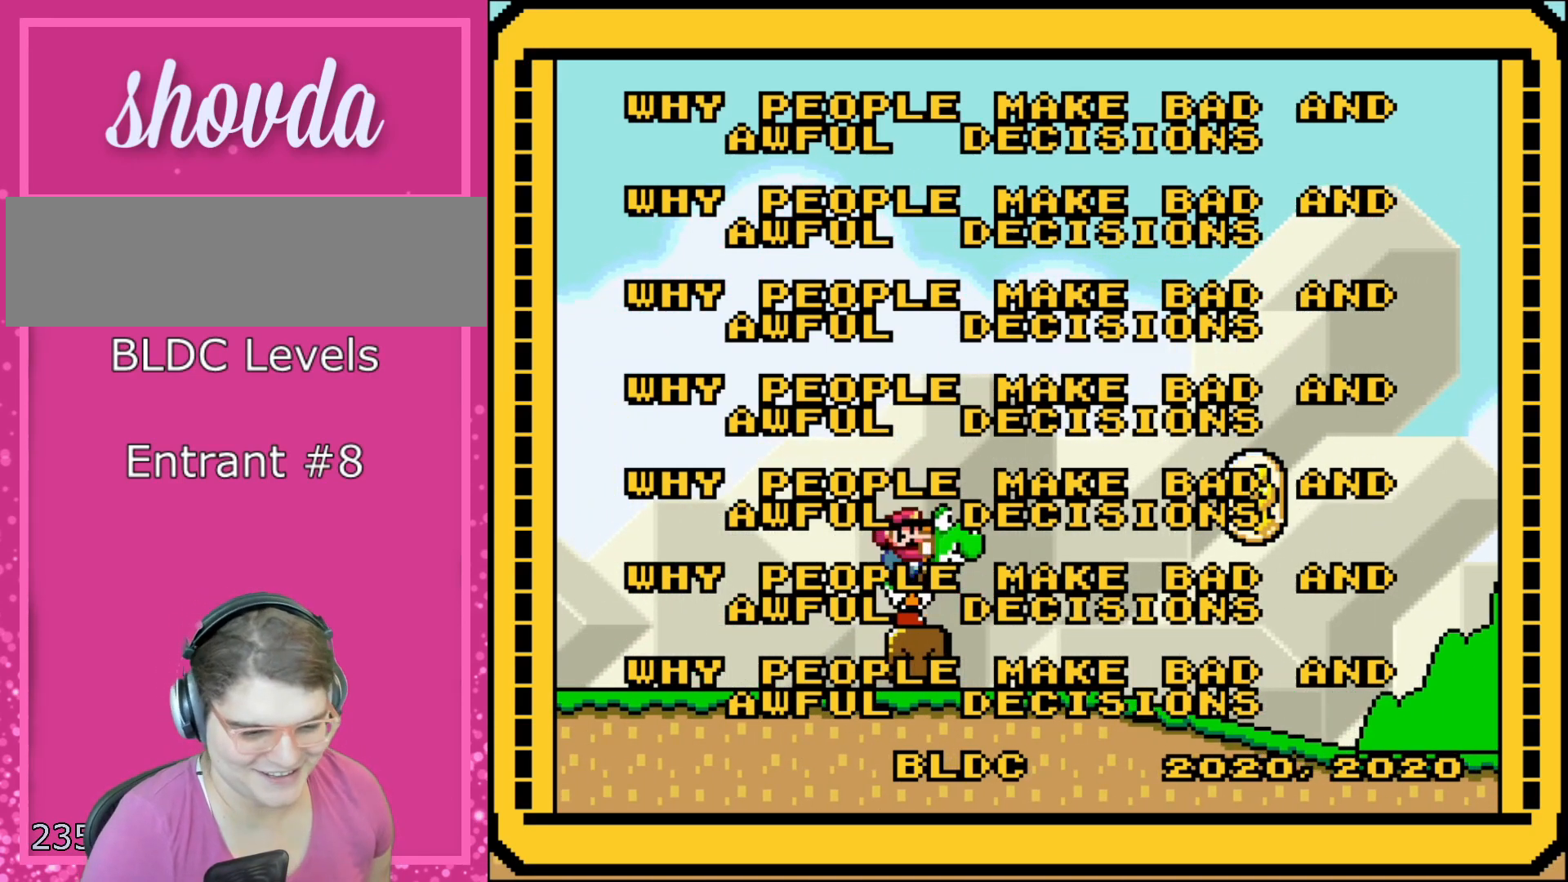
Gameplay with a controller (Nintendo layout); each line is a JSON object with the inputs held at the frame after it. "events" lists button and stick changes between this image and that frame as [ms after this image, input, new state], when the widget could be followed in between. Not read: L3 R3.
{"buttons": [], "events": [[233, "A", "down"], [317, "A", "up"]]}
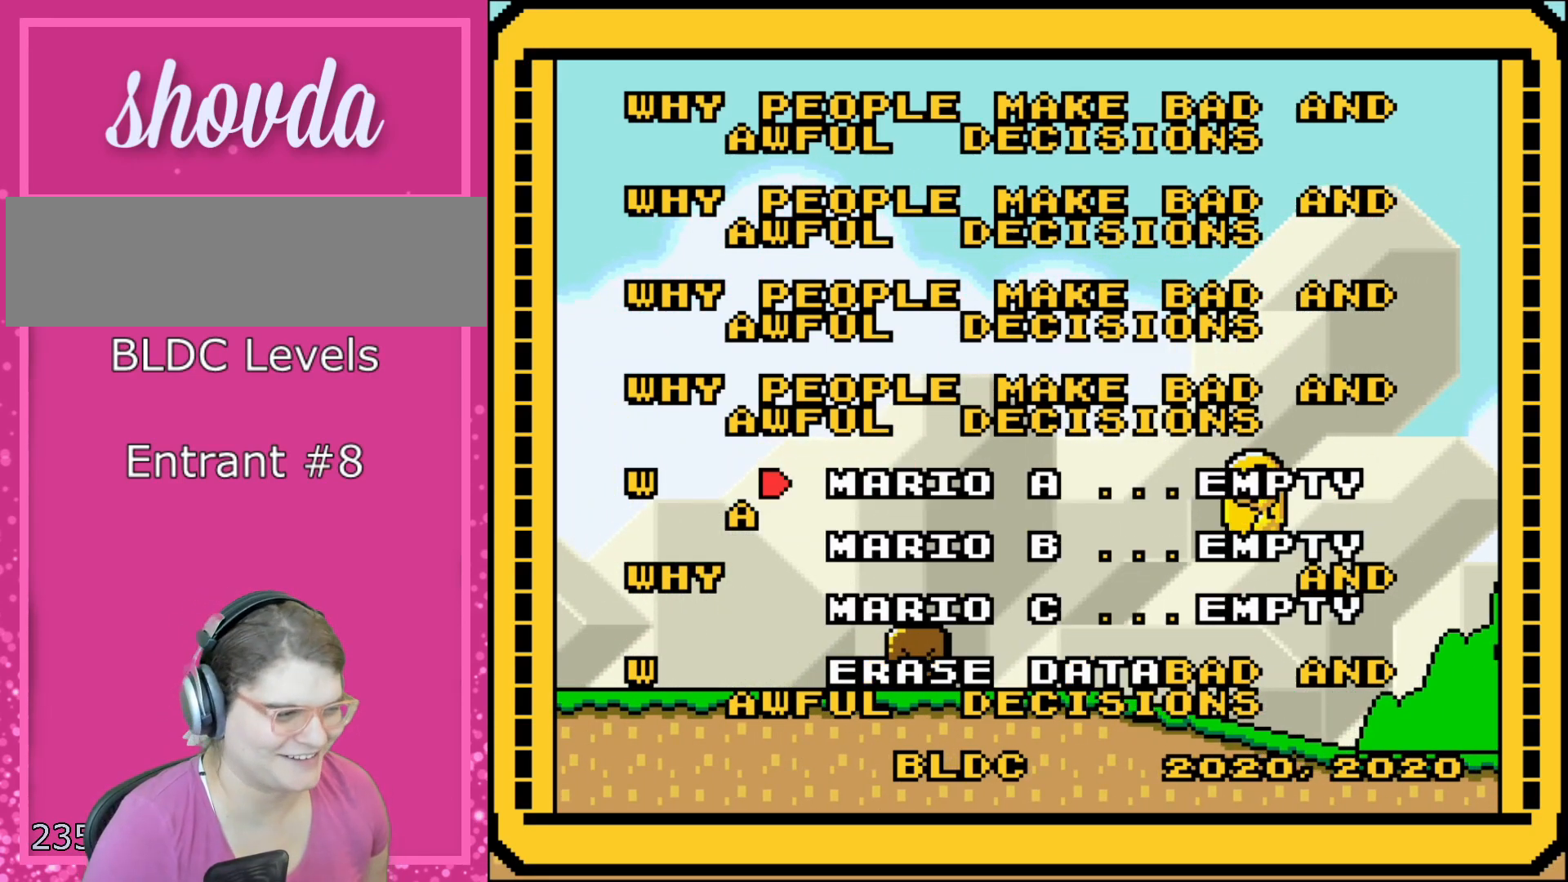
{"buttons": ["A"], "events": [[483, "A", "down"]]}
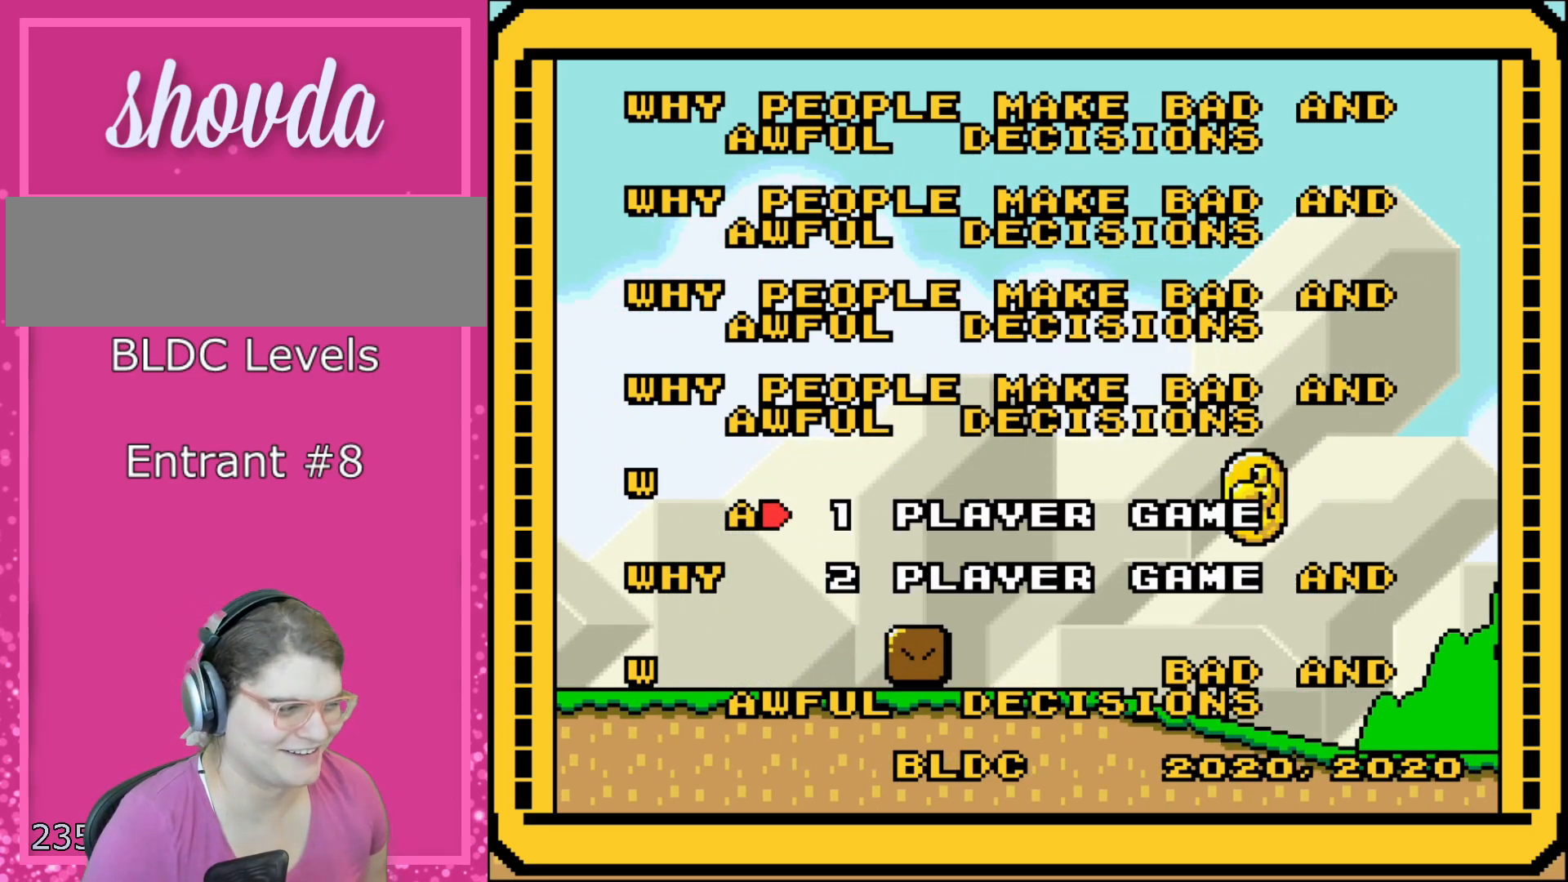
{"buttons": [], "events": [[67, "A", "up"]]}
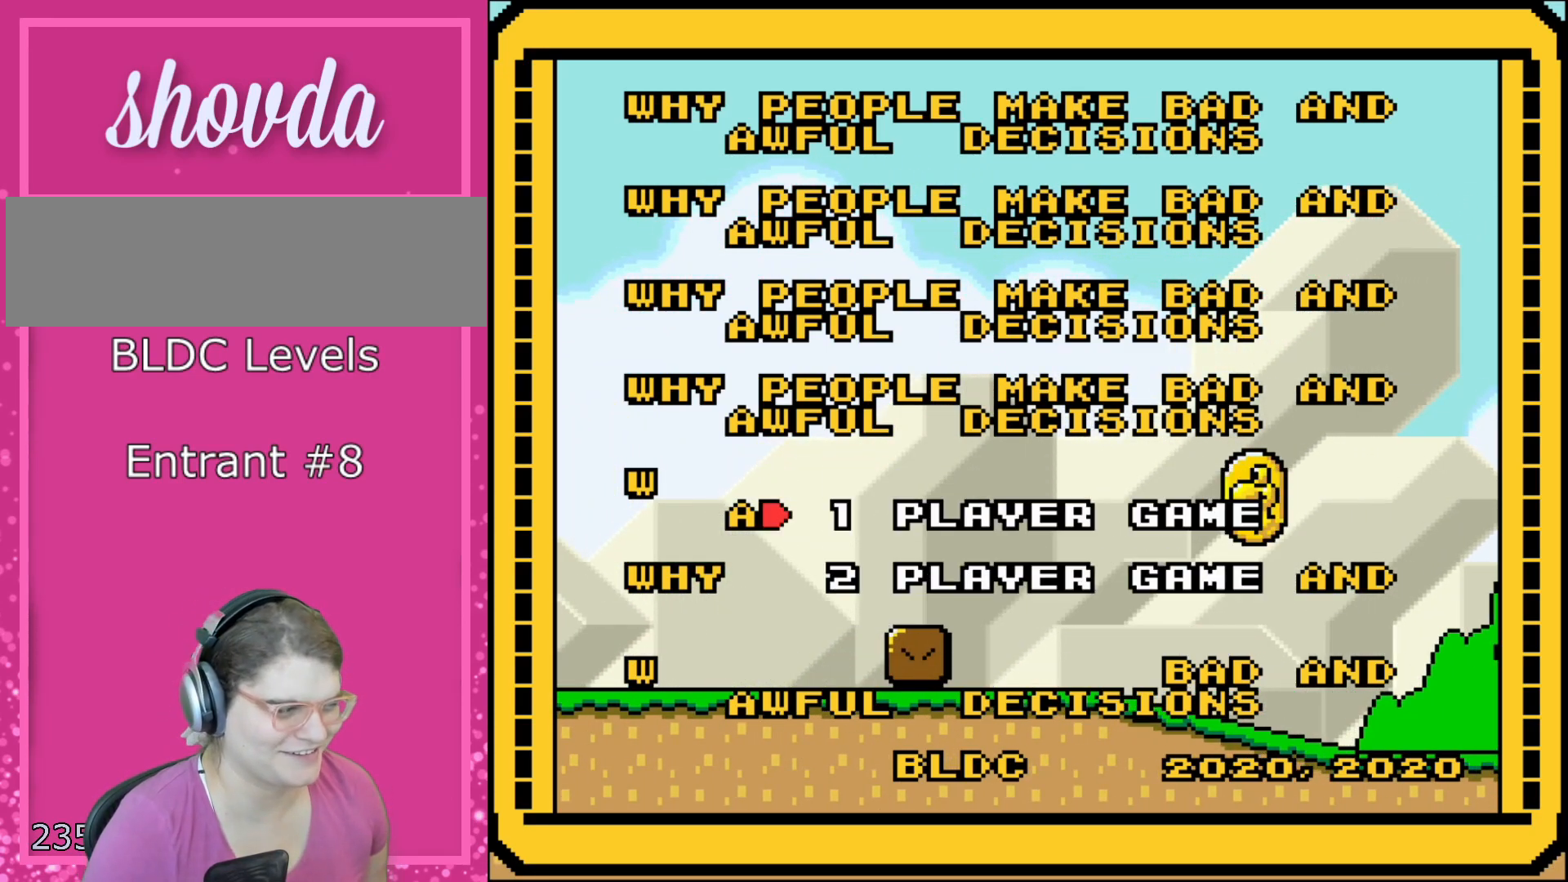
{"buttons": [], "events": []}
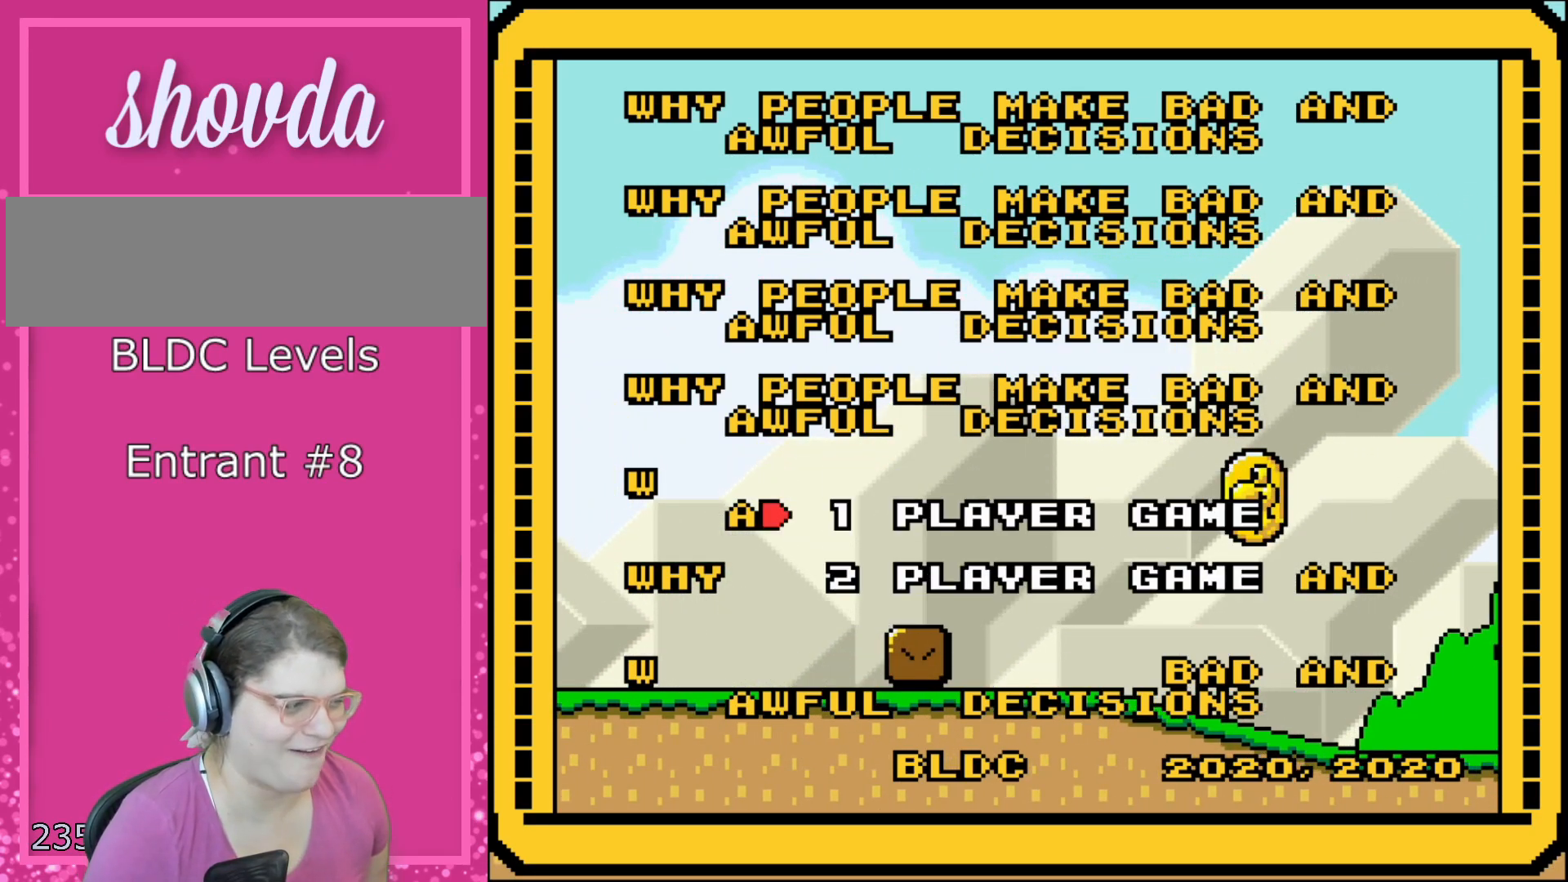
{"buttons": [], "events": []}
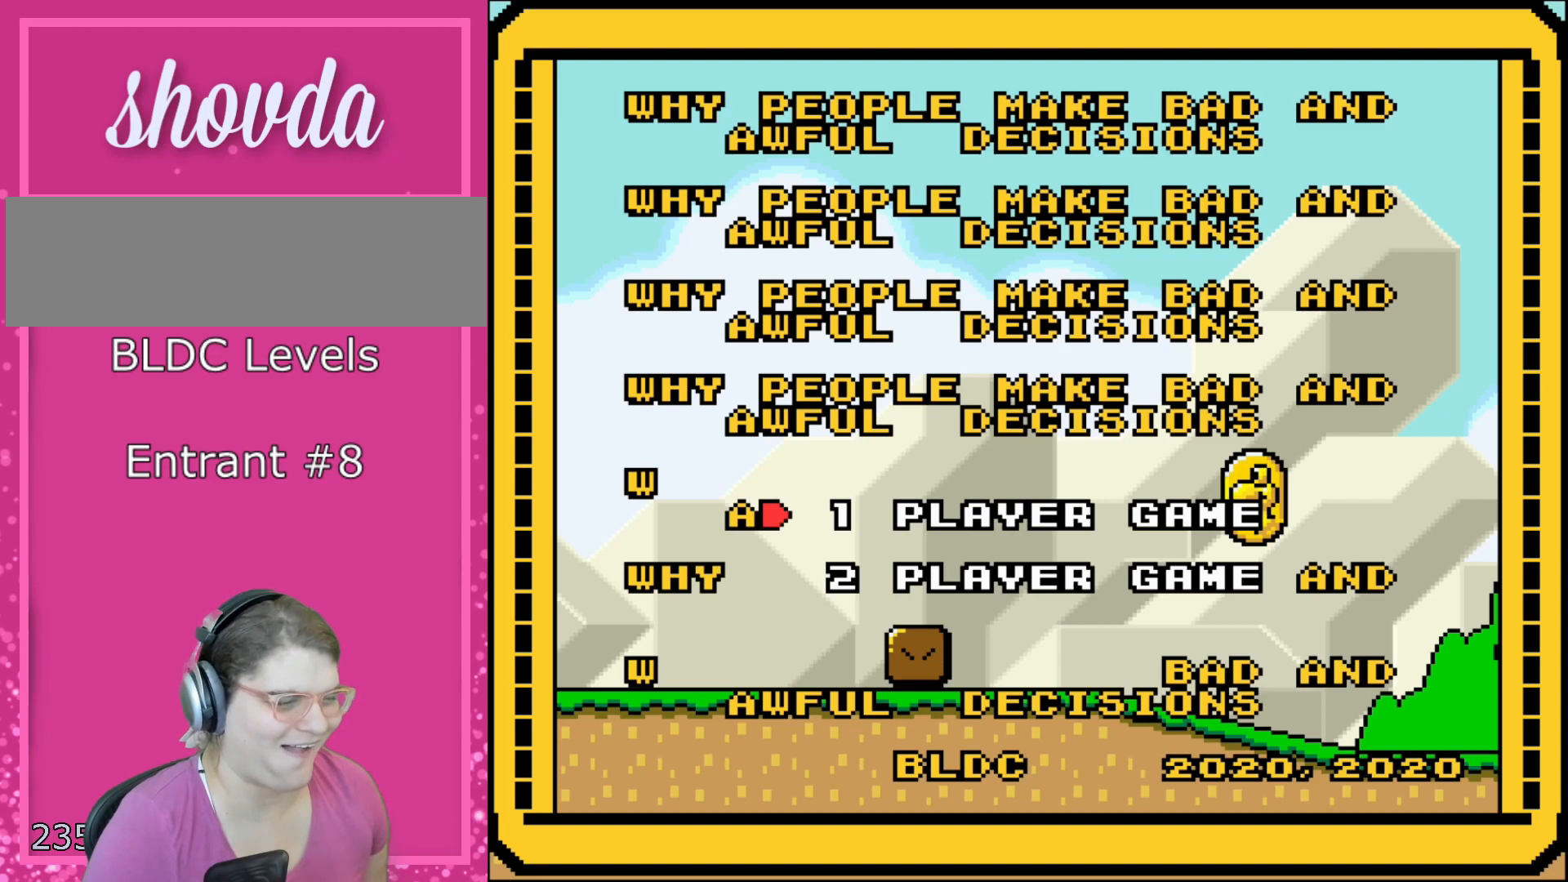
{"buttons": [], "events": [[283, "A", "down"], [450, "A", "up"]]}
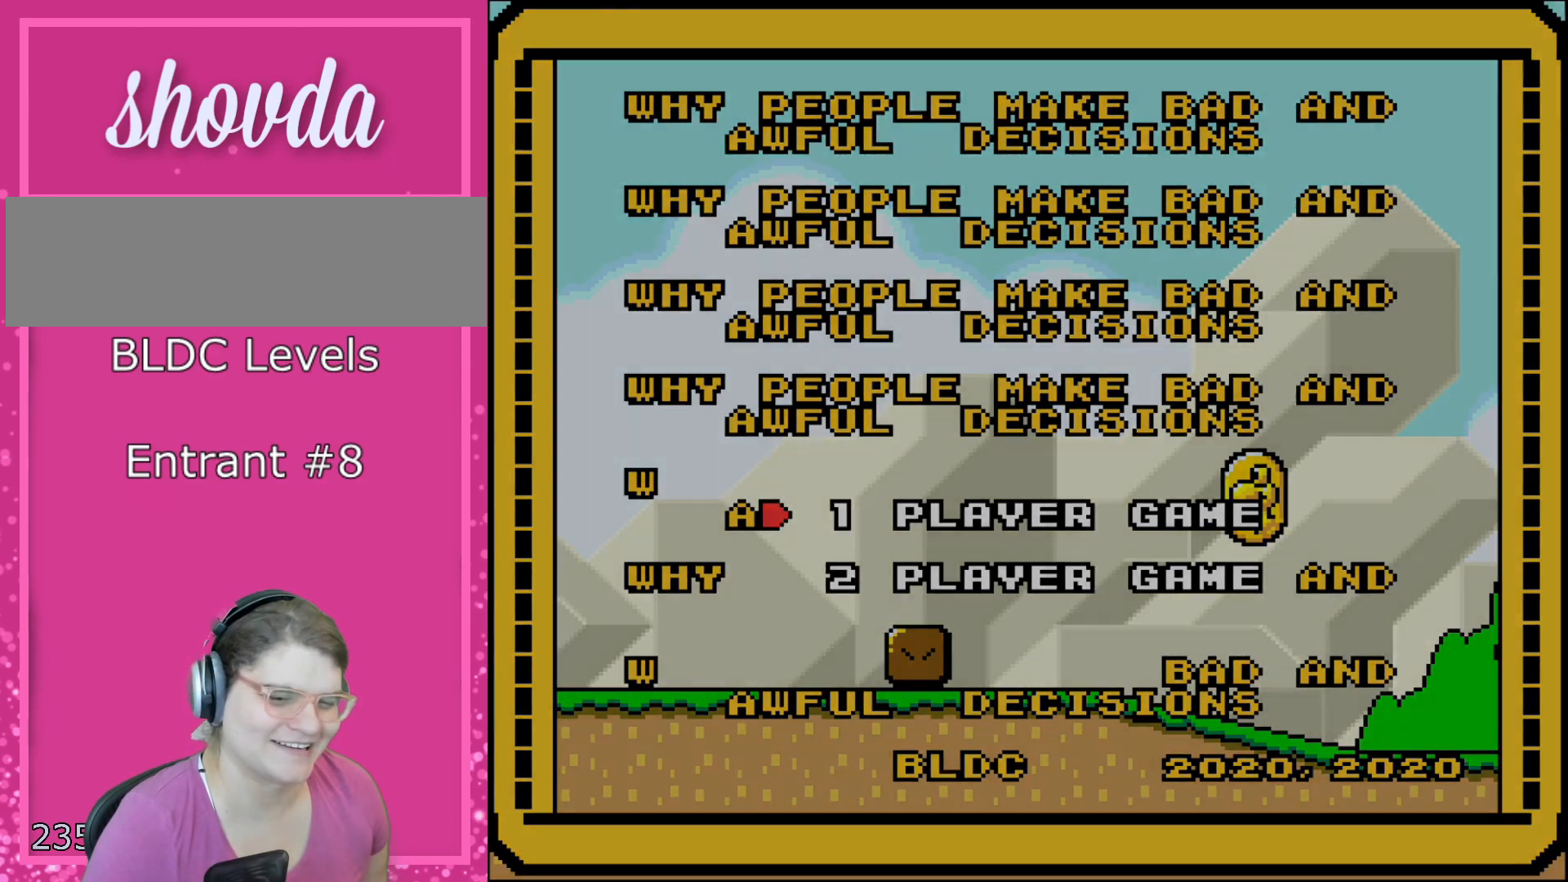
{"buttons": [], "events": []}
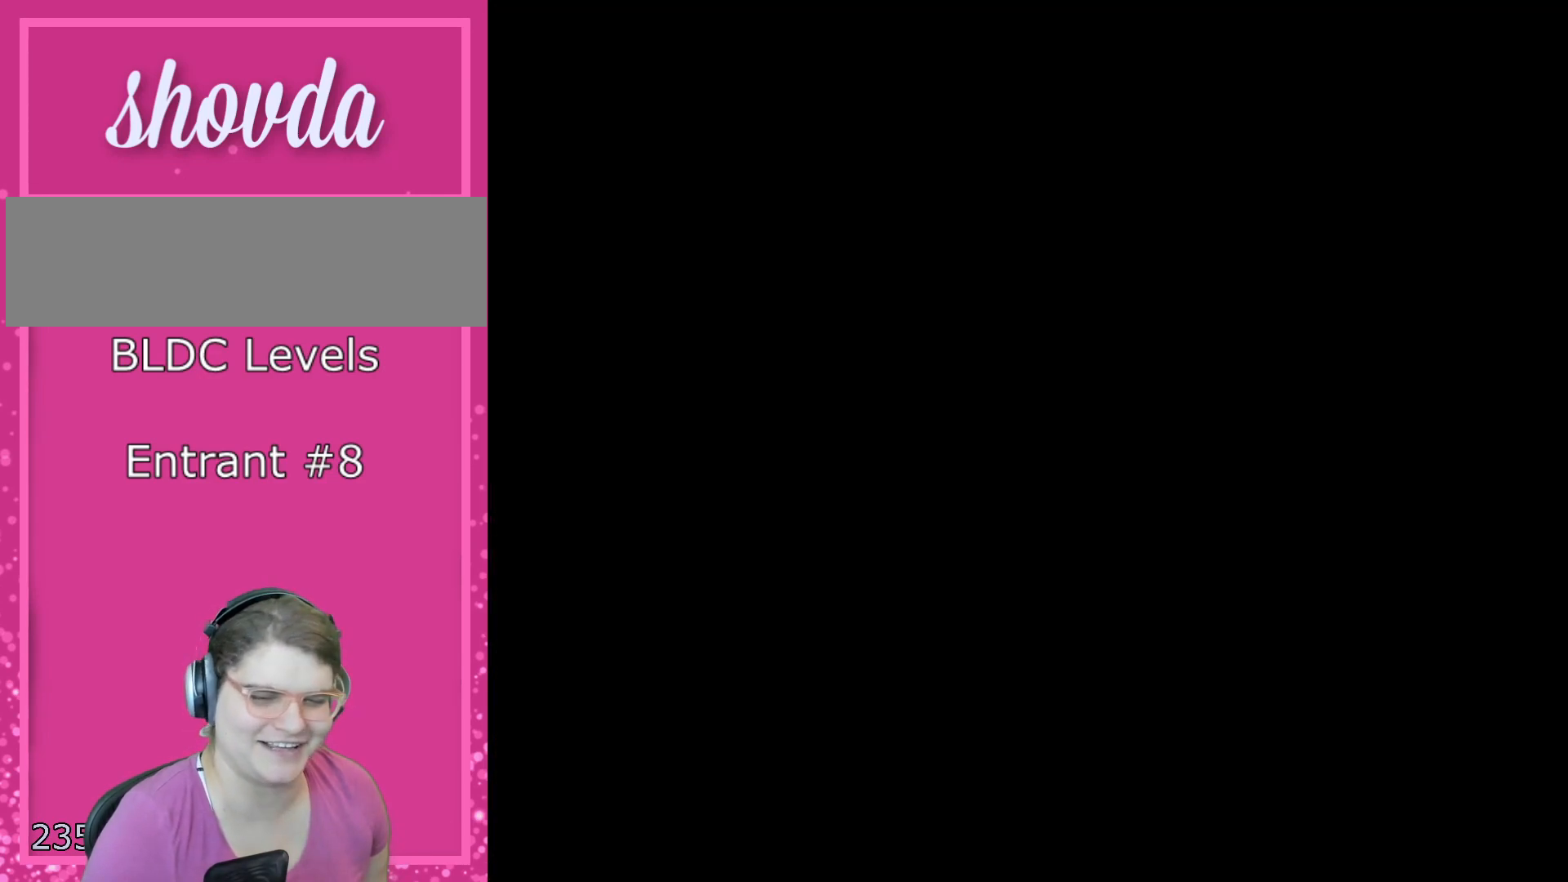
{"buttons": [], "events": []}
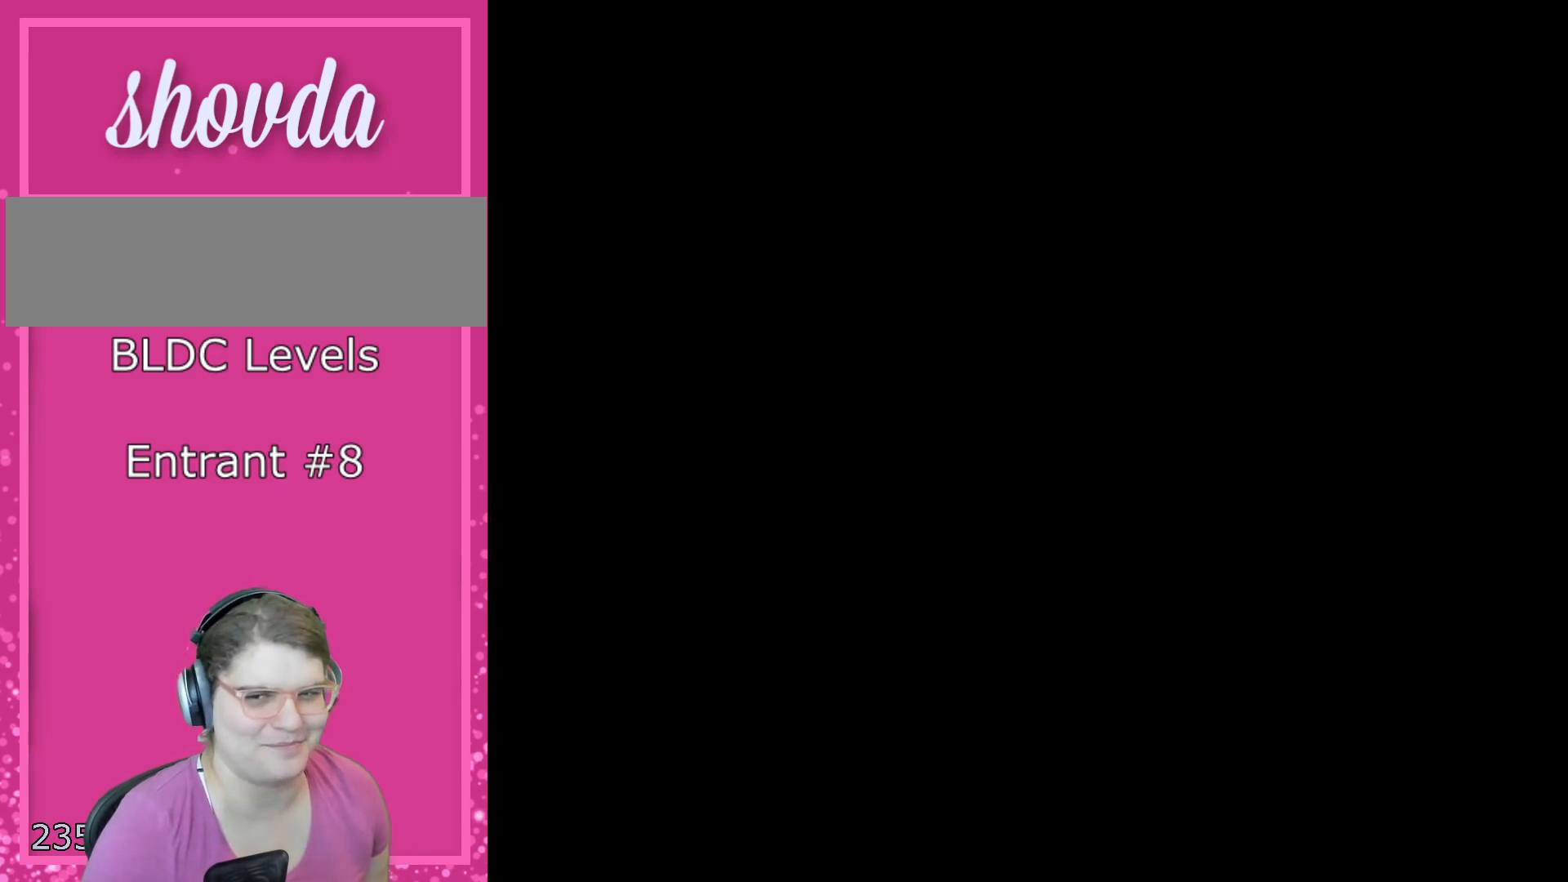
{"buttons": [], "events": []}
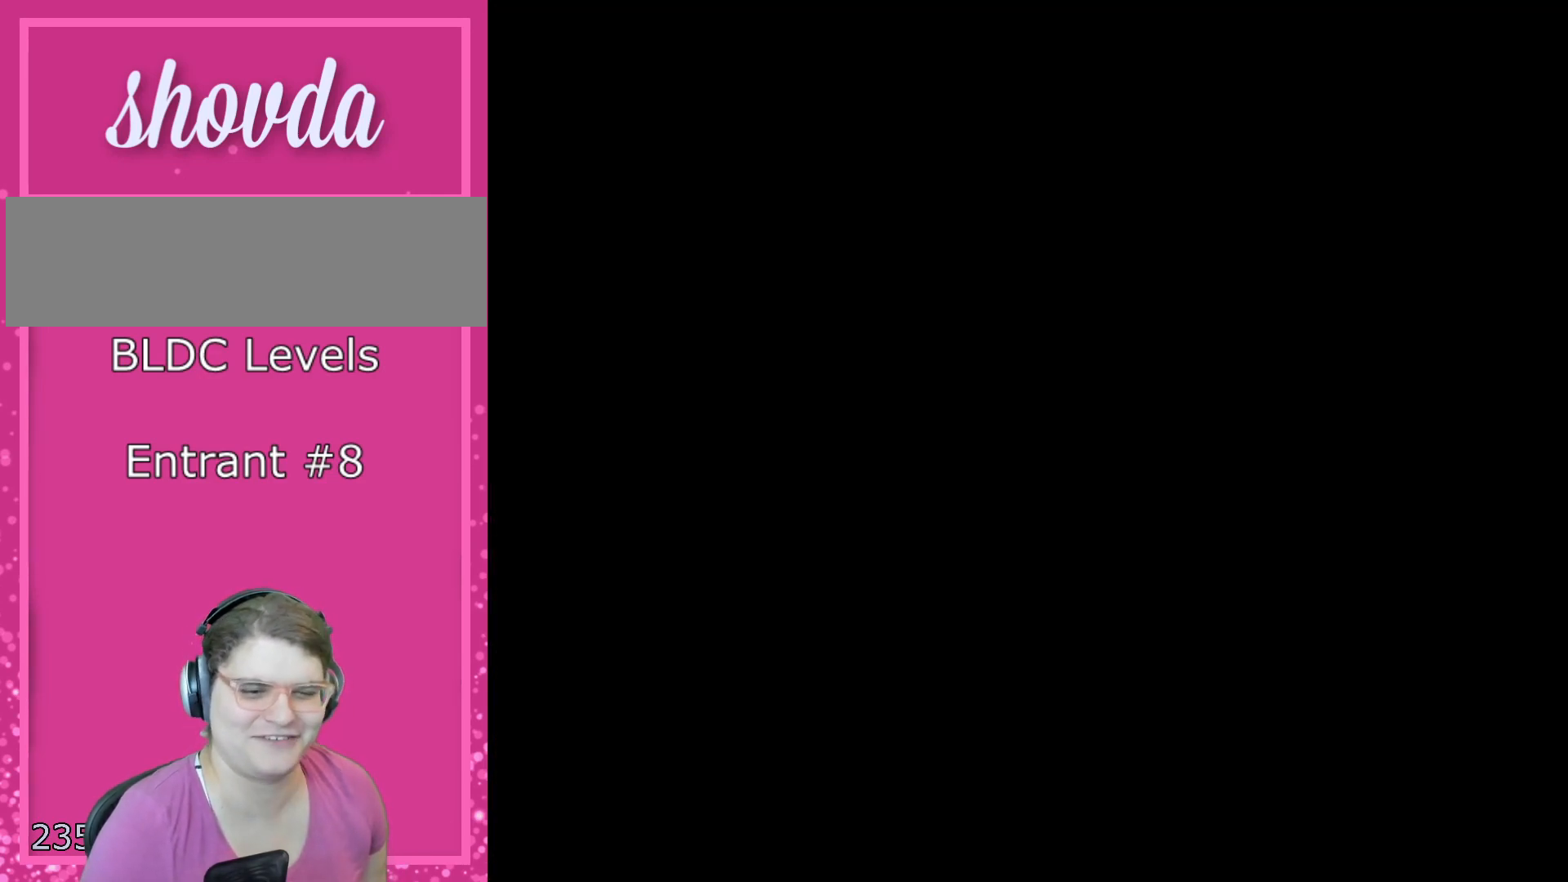
{"buttons": [], "events": []}
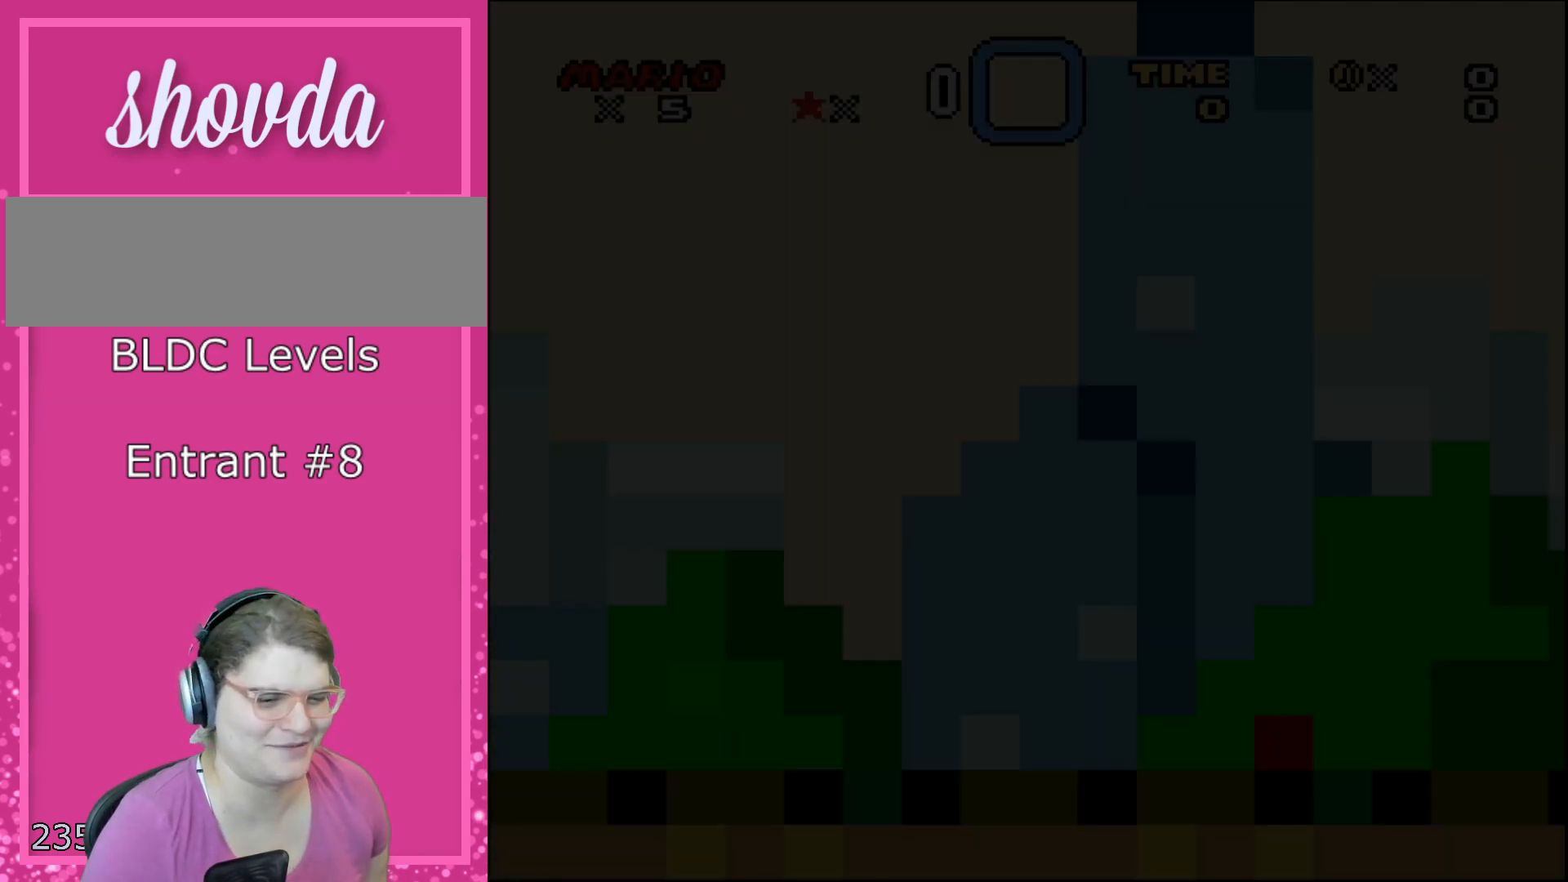
{"buttons": [], "events": []}
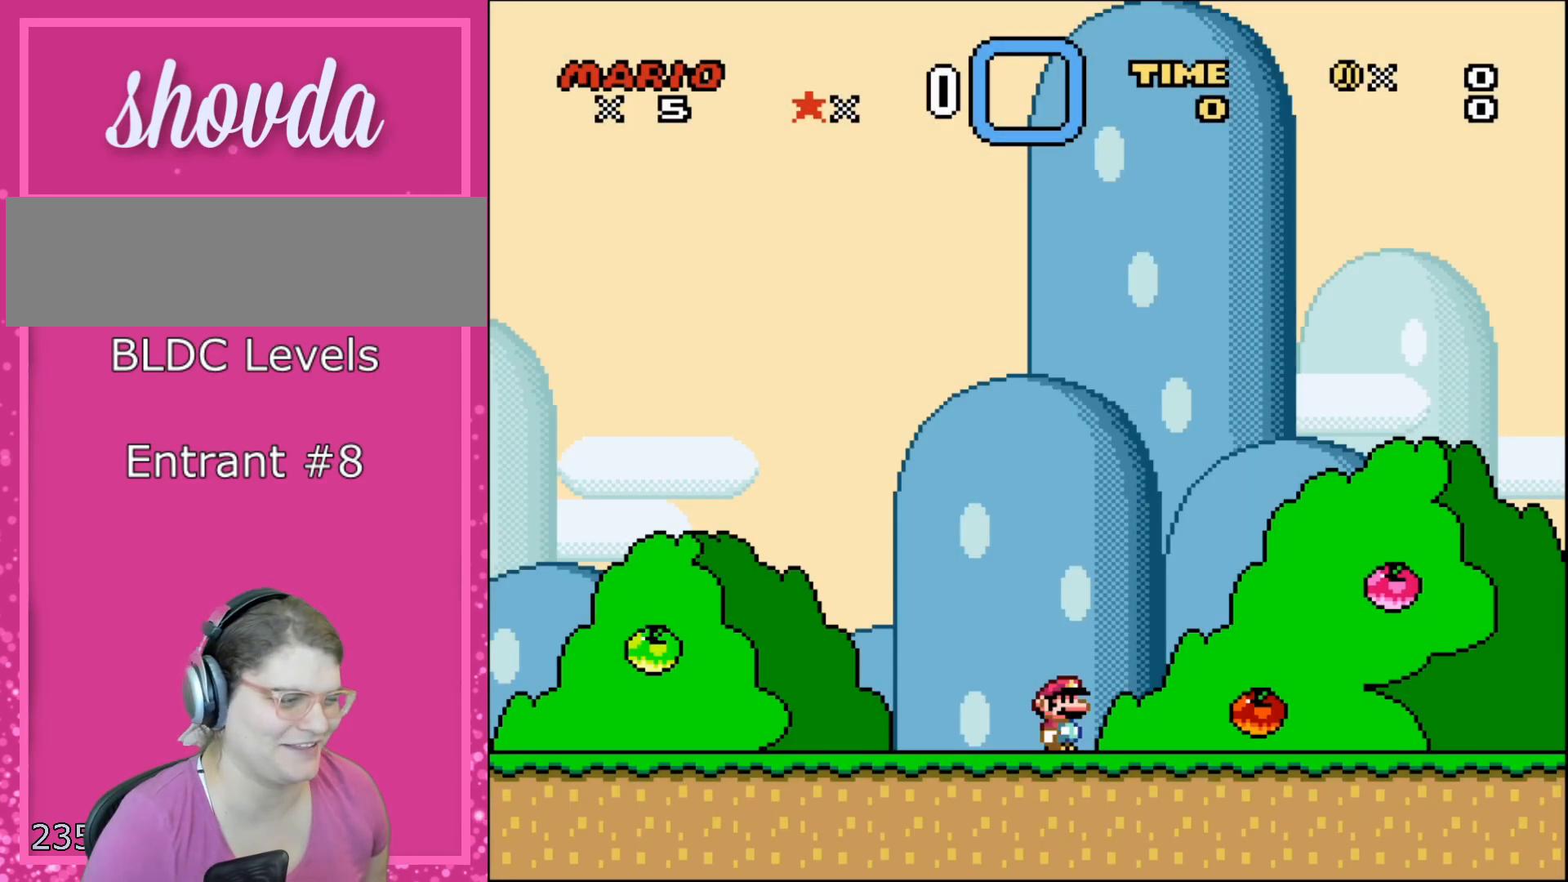
{"buttons": [], "events": [[200, "A", "down"], [200, "DPAD_LEFT", "down"], [217, "X", "down"], [333, "DPAD_LEFT", "up"], [417, "X", "up"], [450, "A", "up"]]}